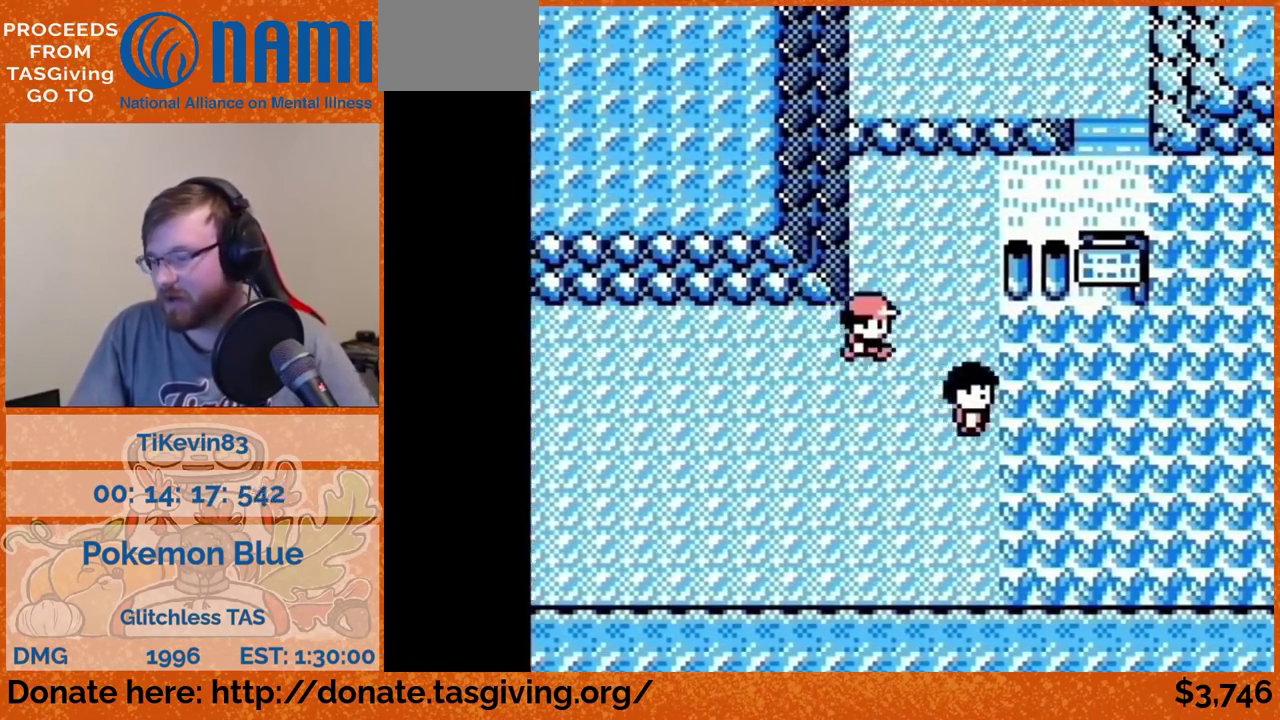
Gameplay with a controller (Nintendo layout); each line is a JSON object with the inputs held at the frame after it (dt_ms = milliseconds from this image to that frame). "events" lists button and stick changes between this image and that frame as [ms after this image, input, new state], when the widget could be followed in between. Not read: L3 R3.
{"dt_ms": 500, "buttons": ["DPAD_UP"], "events": [[167, "DPAD_RIGHT", "up"], [167, "DPAD_UP", "down"]]}
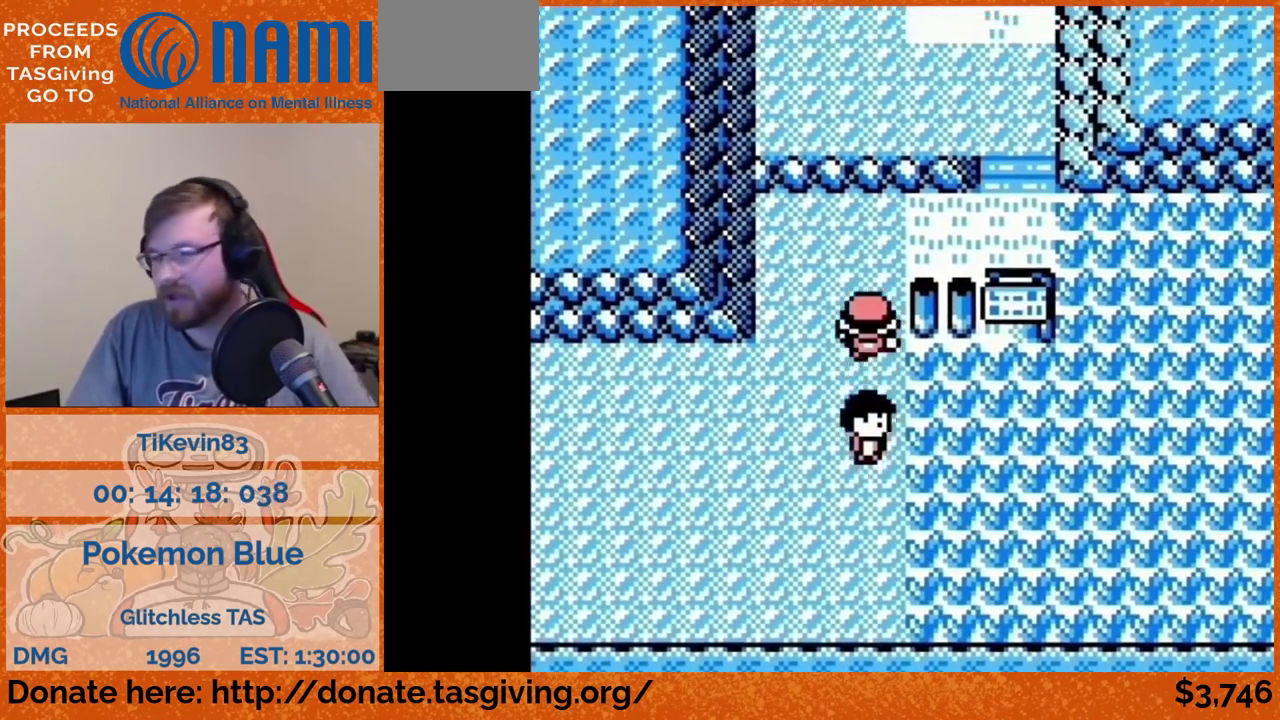
{"dt_ms": 500, "buttons": ["DPAD_RIGHT"], "events": [[217, "DPAD_RIGHT", "down"], [217, "DPAD_UP", "up"]]}
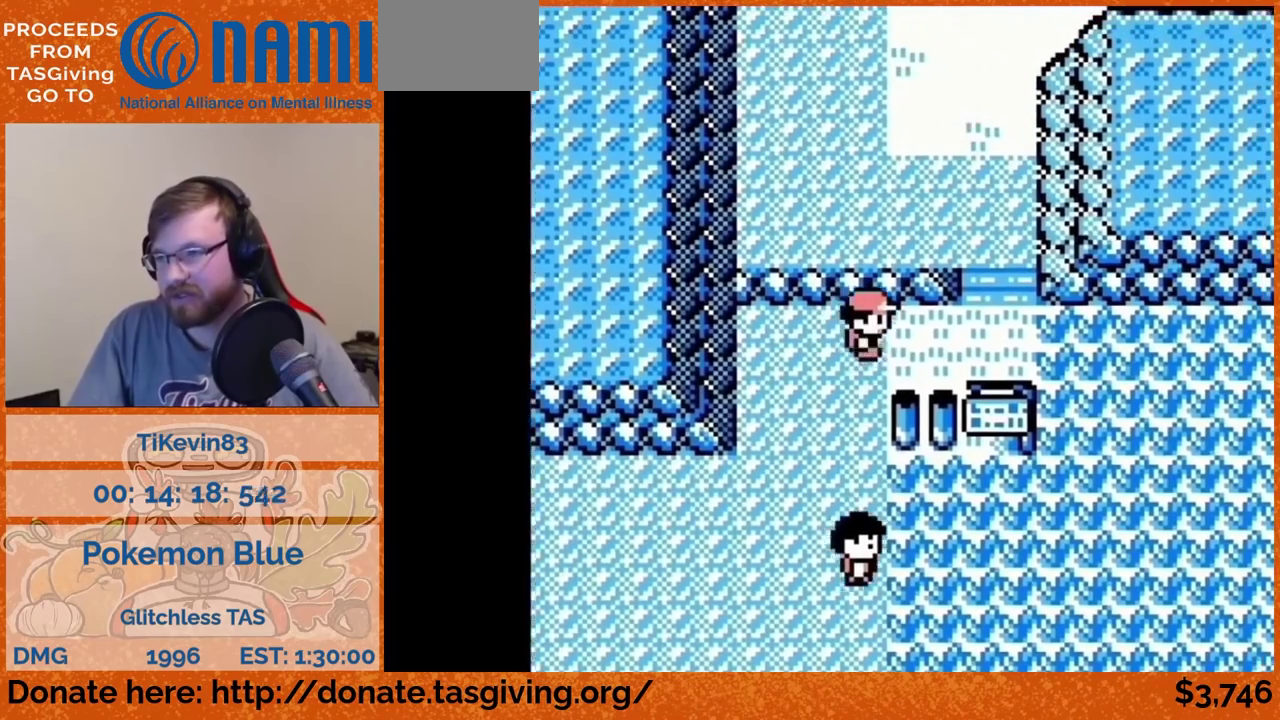
{"dt_ms": 500, "buttons": ["DPAD_UP"], "events": [[250, "DPAD_RIGHT", "up"], [250, "DPAD_UP", "down"]]}
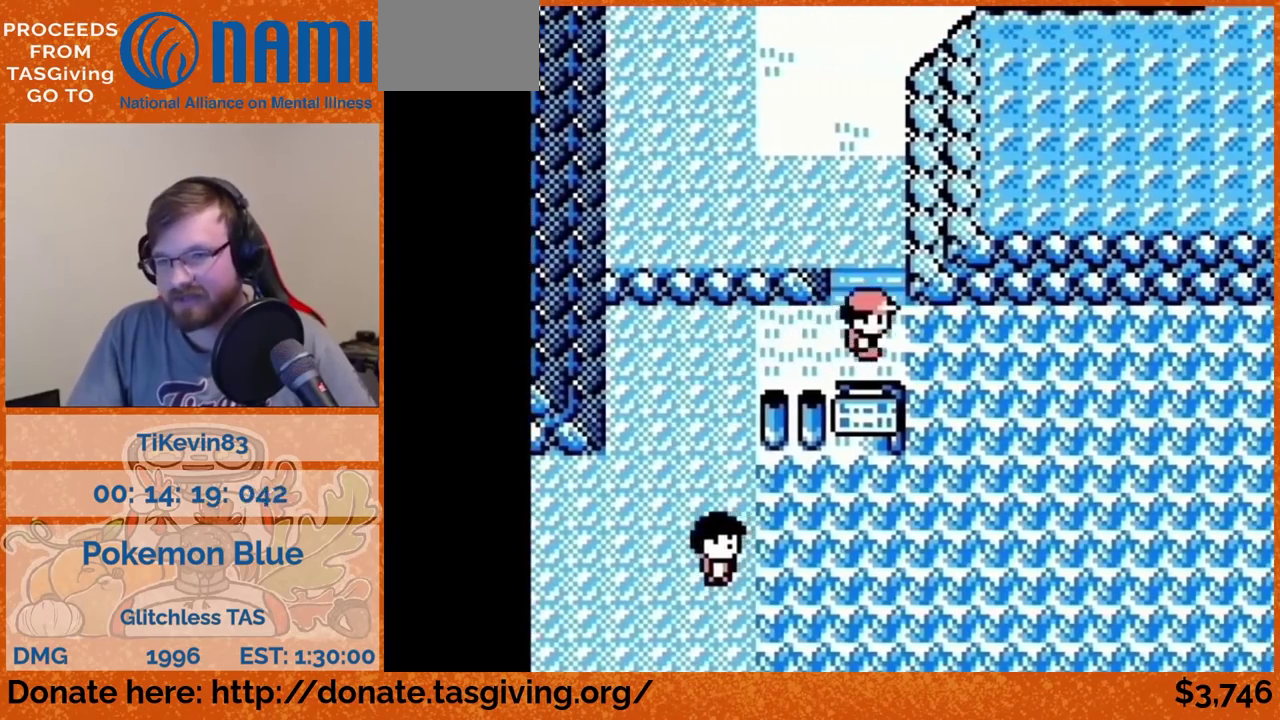
{"dt_ms": 500, "buttons": ["DPAD_UP"]}
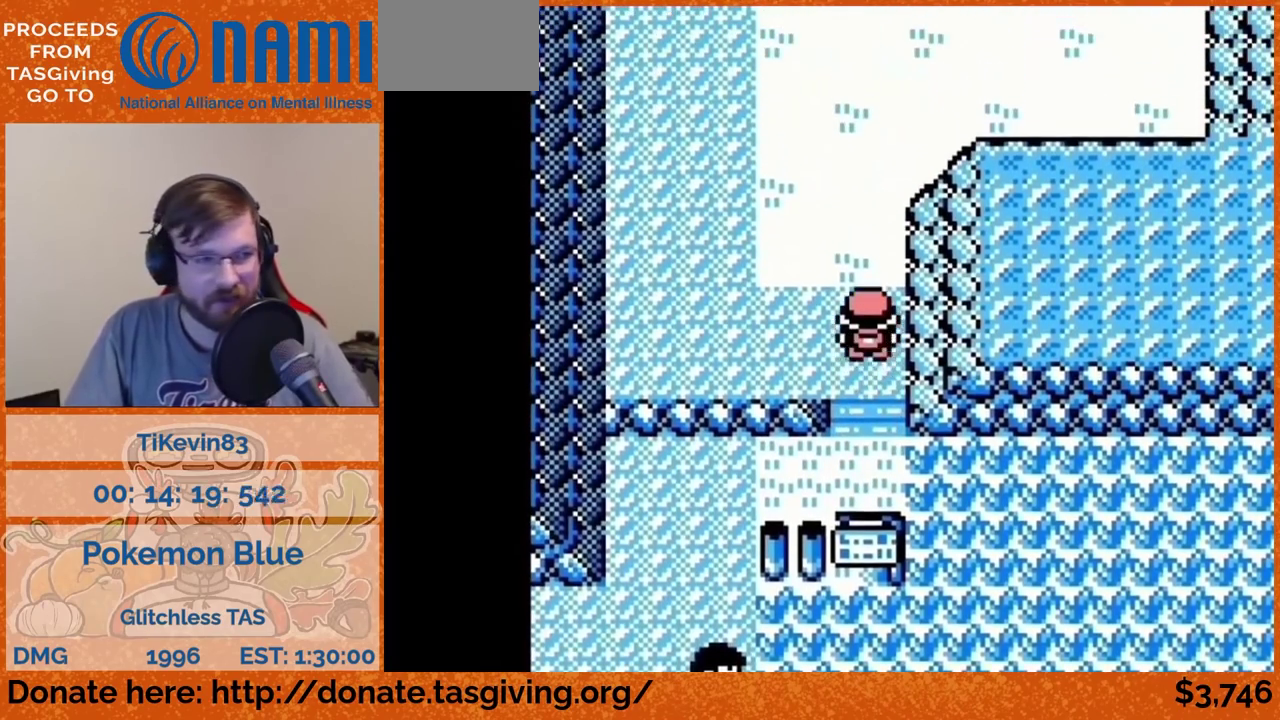
{"dt_ms": 500, "buttons": ["DPAD_UP"]}
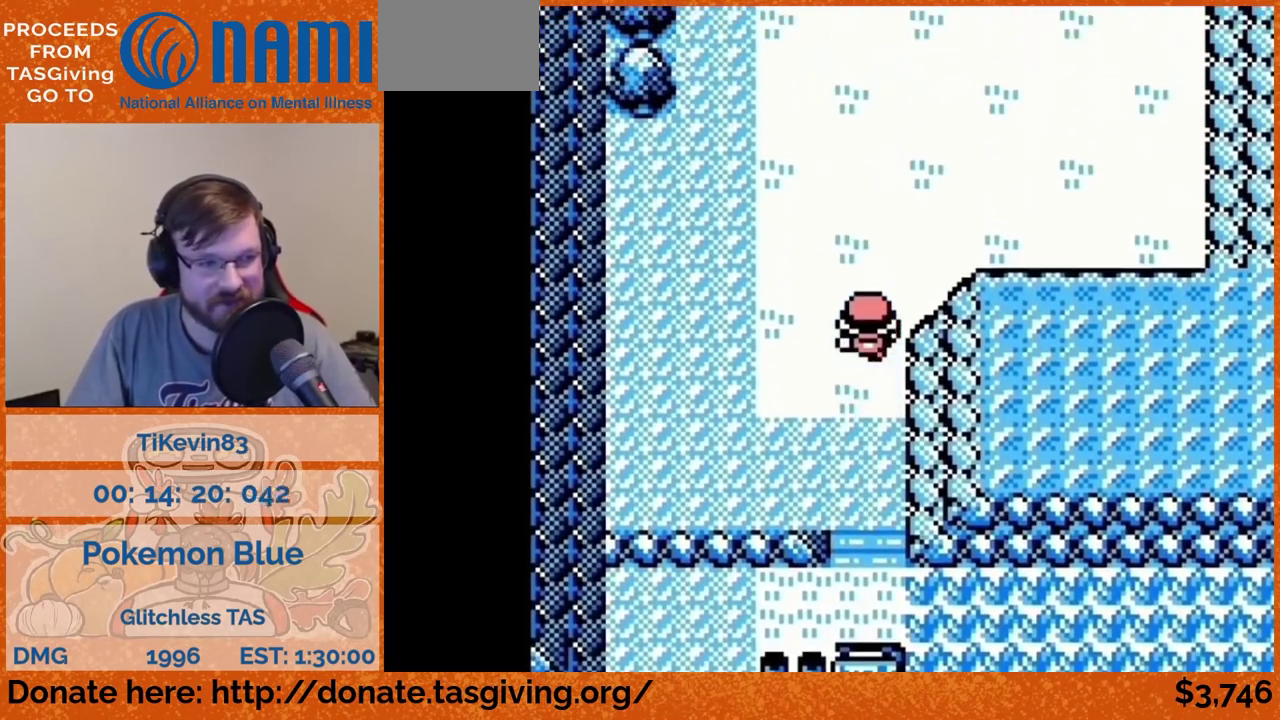
{"dt_ms": 500, "buttons": ["DPAD_UP"]}
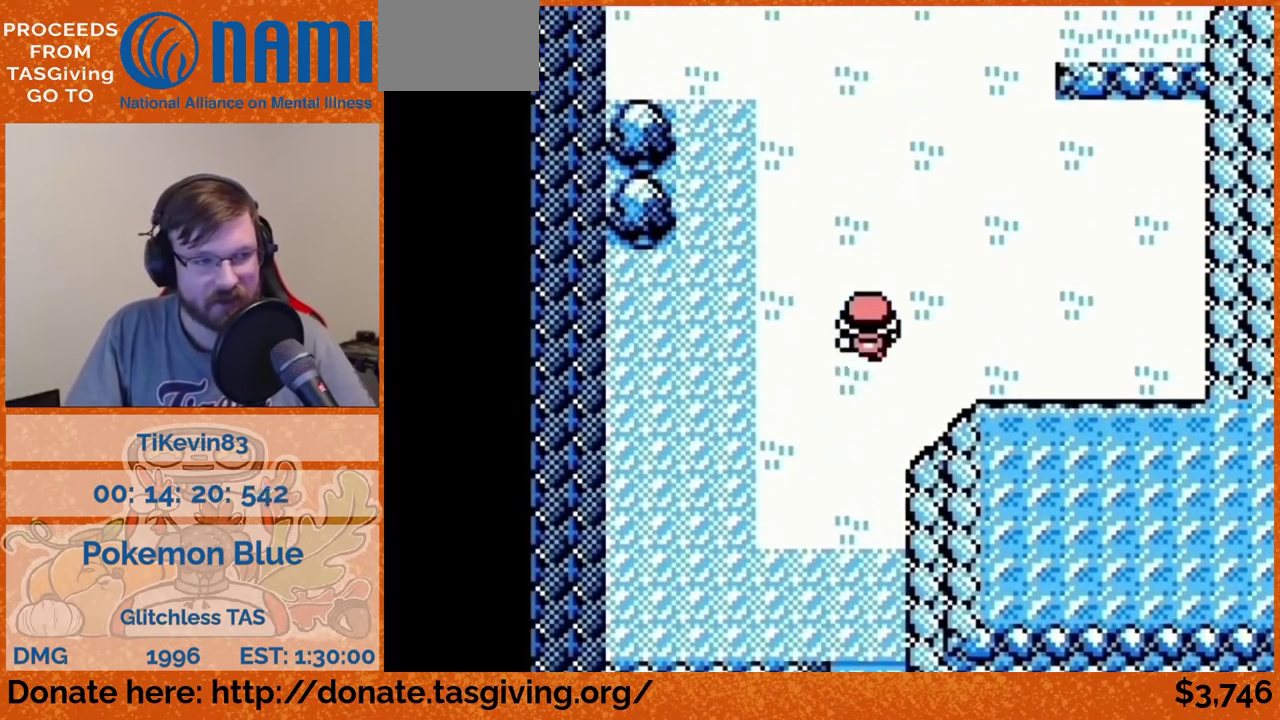
{"dt_ms": 500, "buttons": ["DPAD_UP"]}
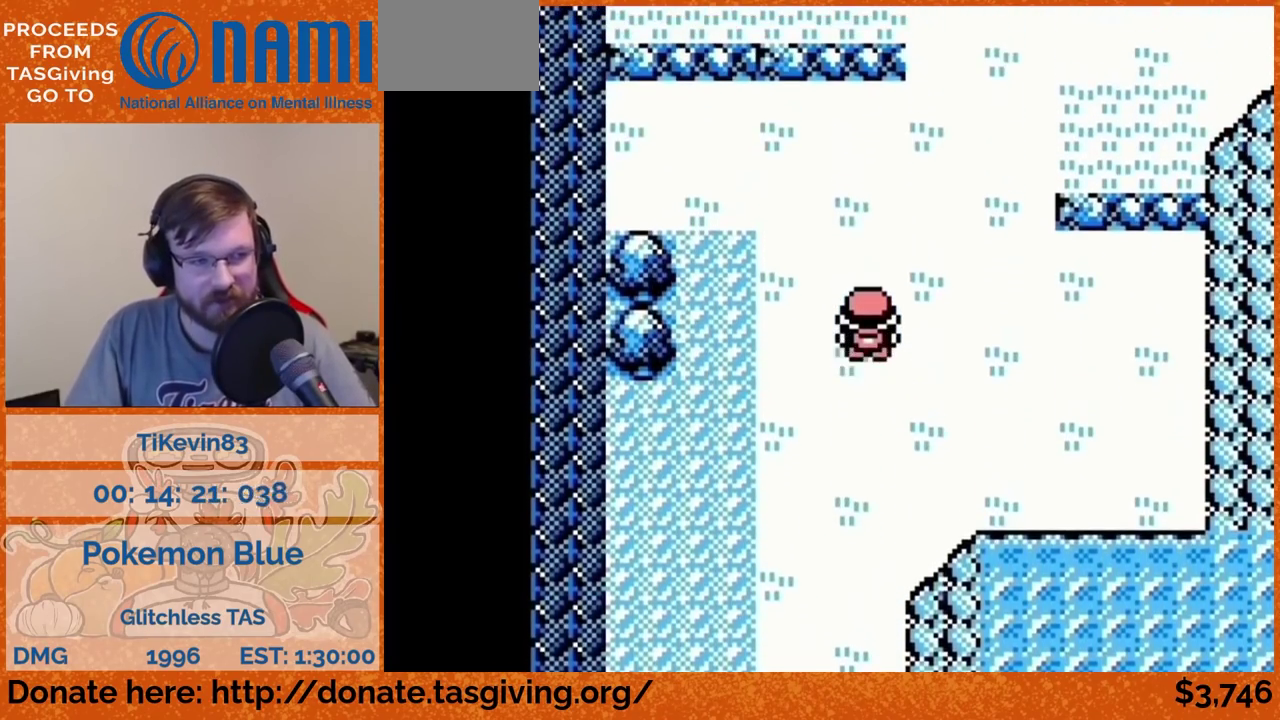
{"dt_ms": 500, "buttons": ["DPAD_UP"]}
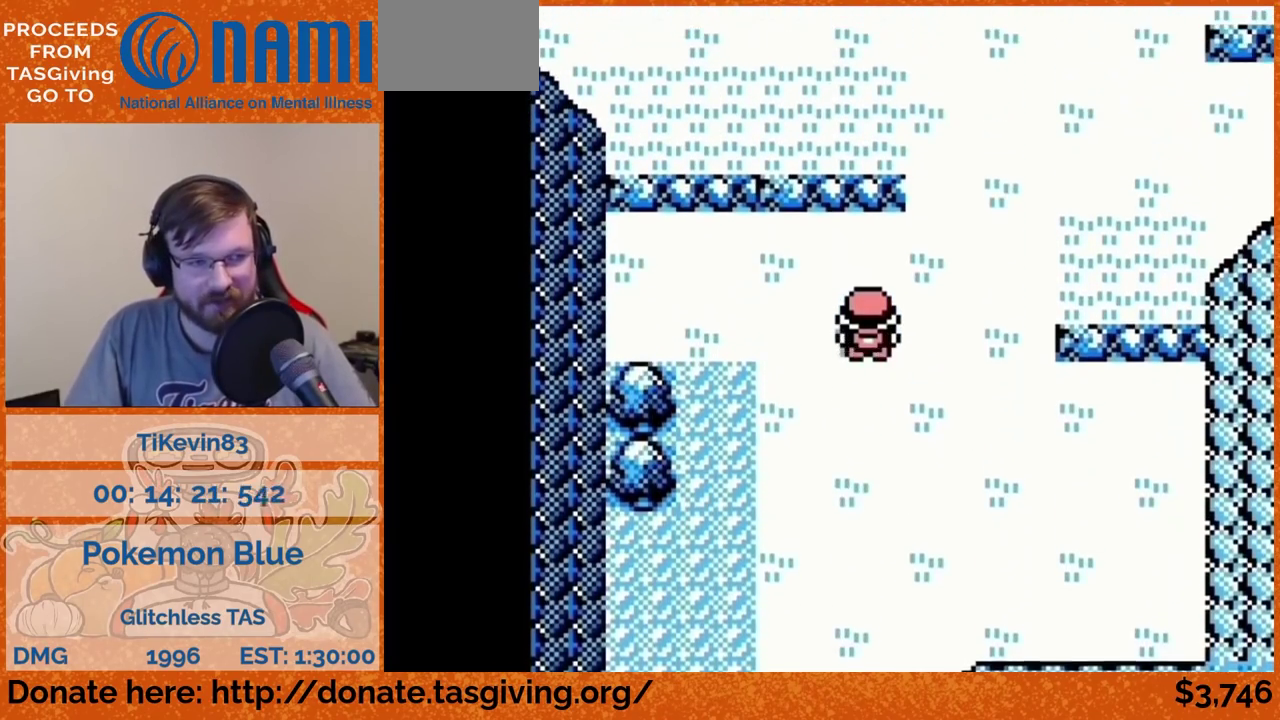
{"dt_ms": 500, "buttons": ["DPAD_RIGHT"], "events": [[233, "DPAD_RIGHT", "down"], [233, "DPAD_UP", "up"]]}
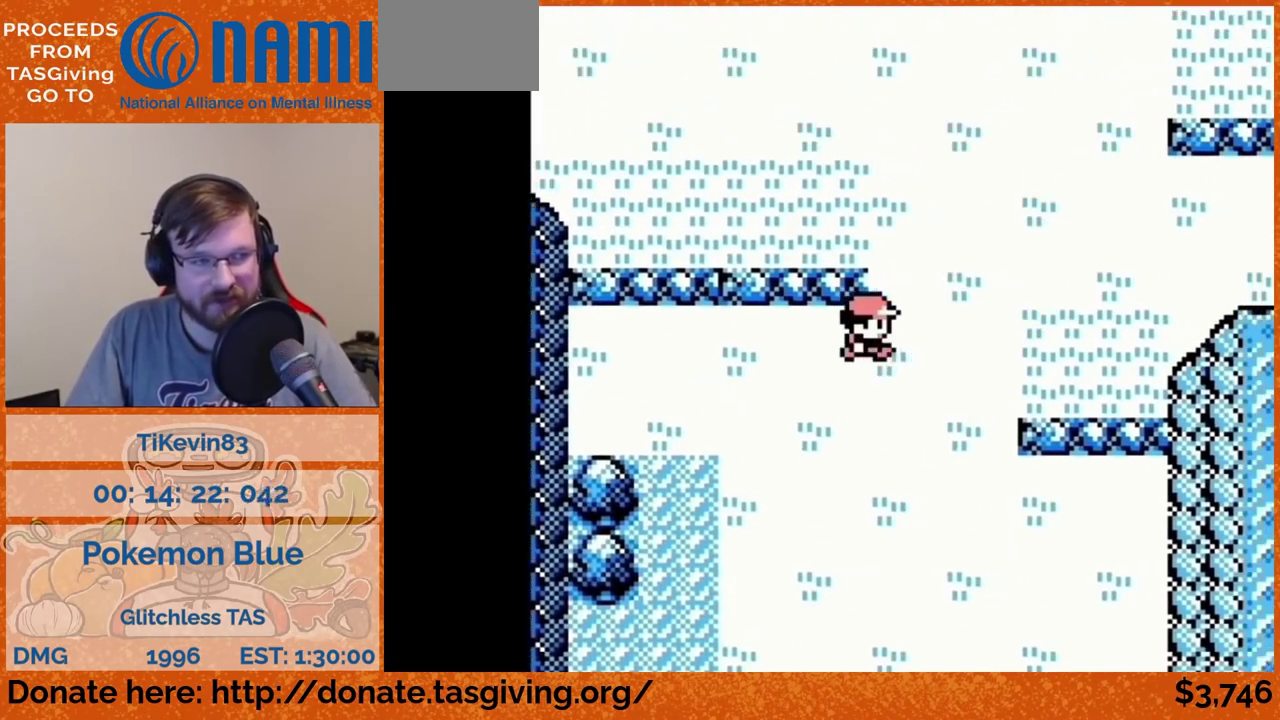
{"dt_ms": 500, "buttons": ["DPAD_RIGHT"]}
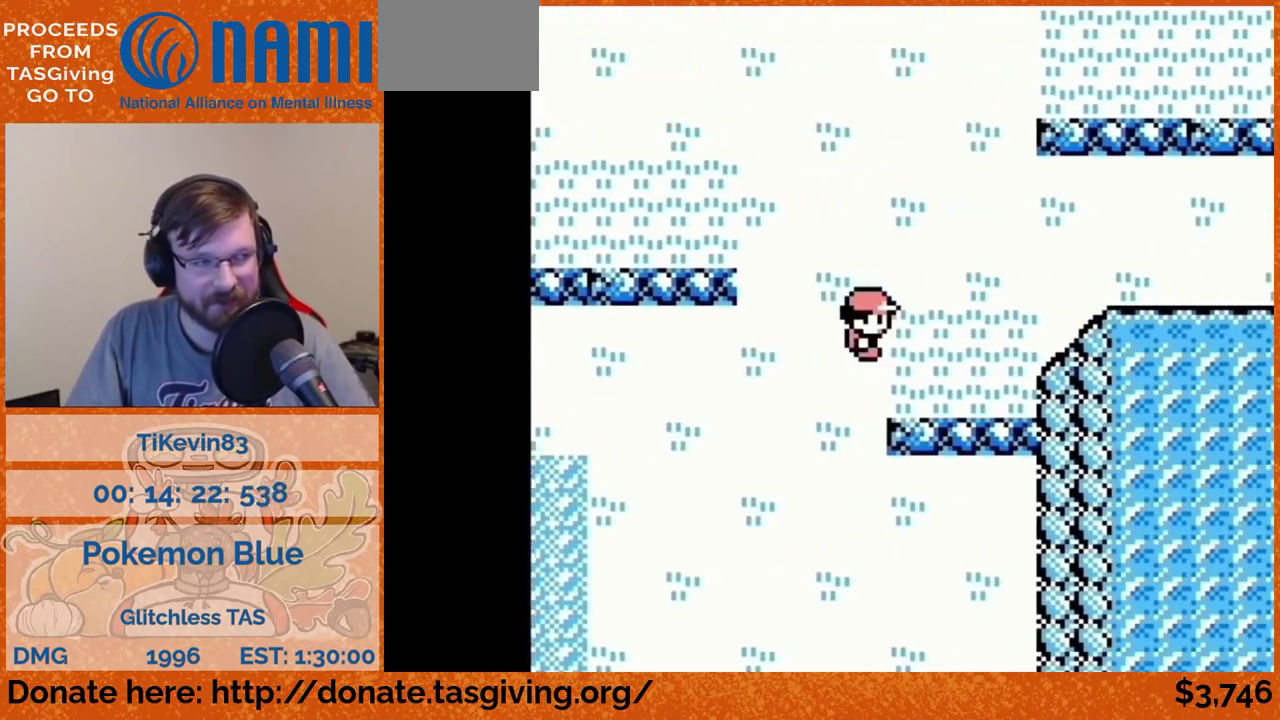
{"dt_ms": 500, "buttons": ["DPAD_UP"], "events": [[300, "DPAD_RIGHT", "up"], [300, "DPAD_UP", "down"]]}
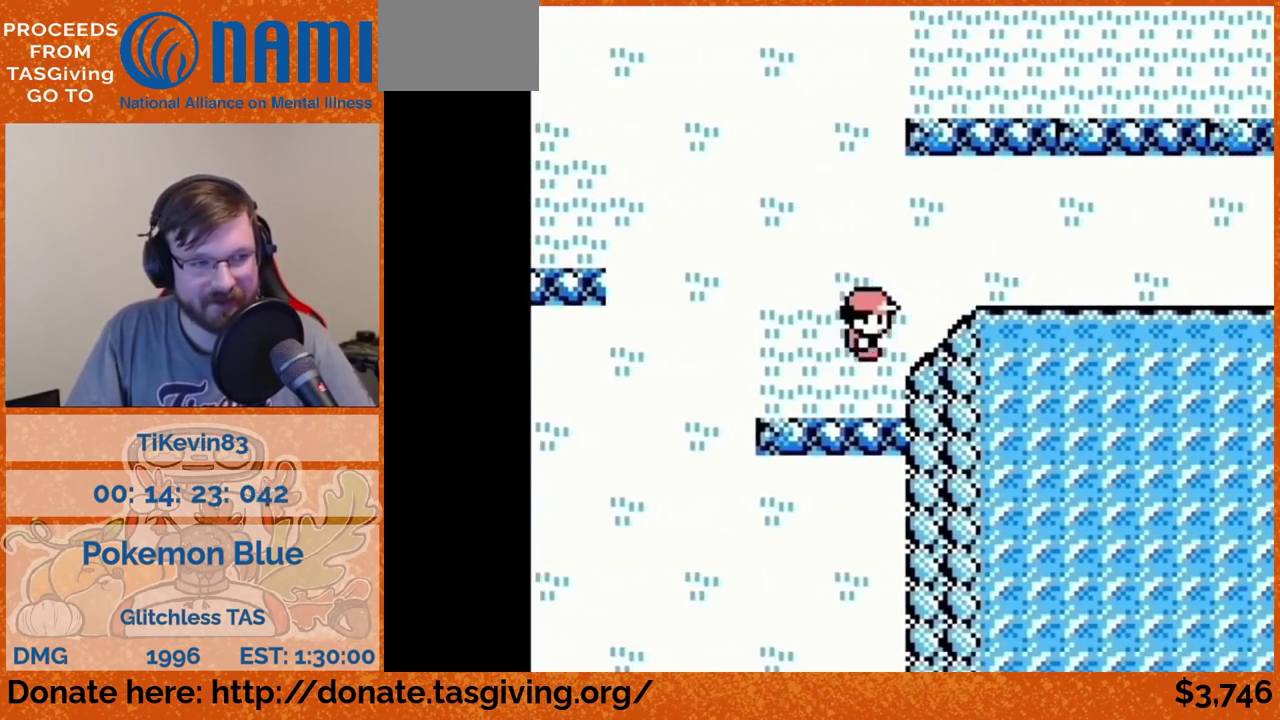
{"dt_ms": 500, "buttons": ["DPAD_UP"]}
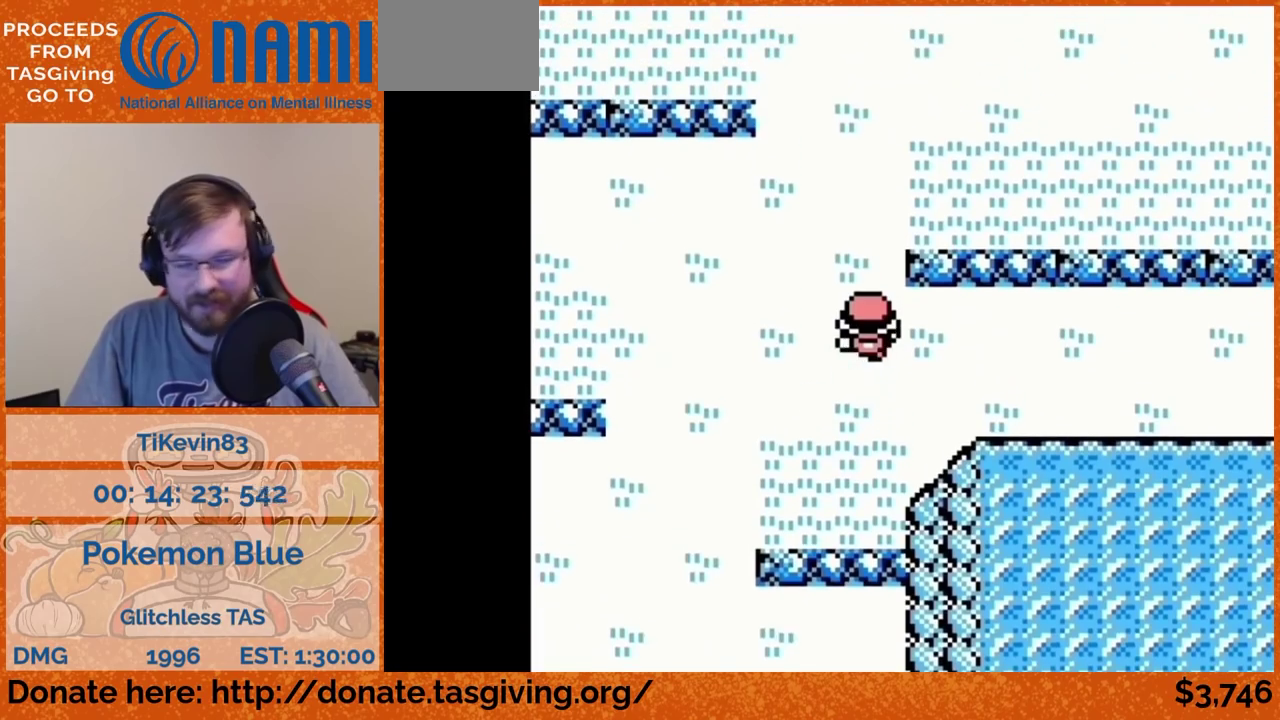
{"dt_ms": 1000, "buttons": ["DPAD_UP"]}
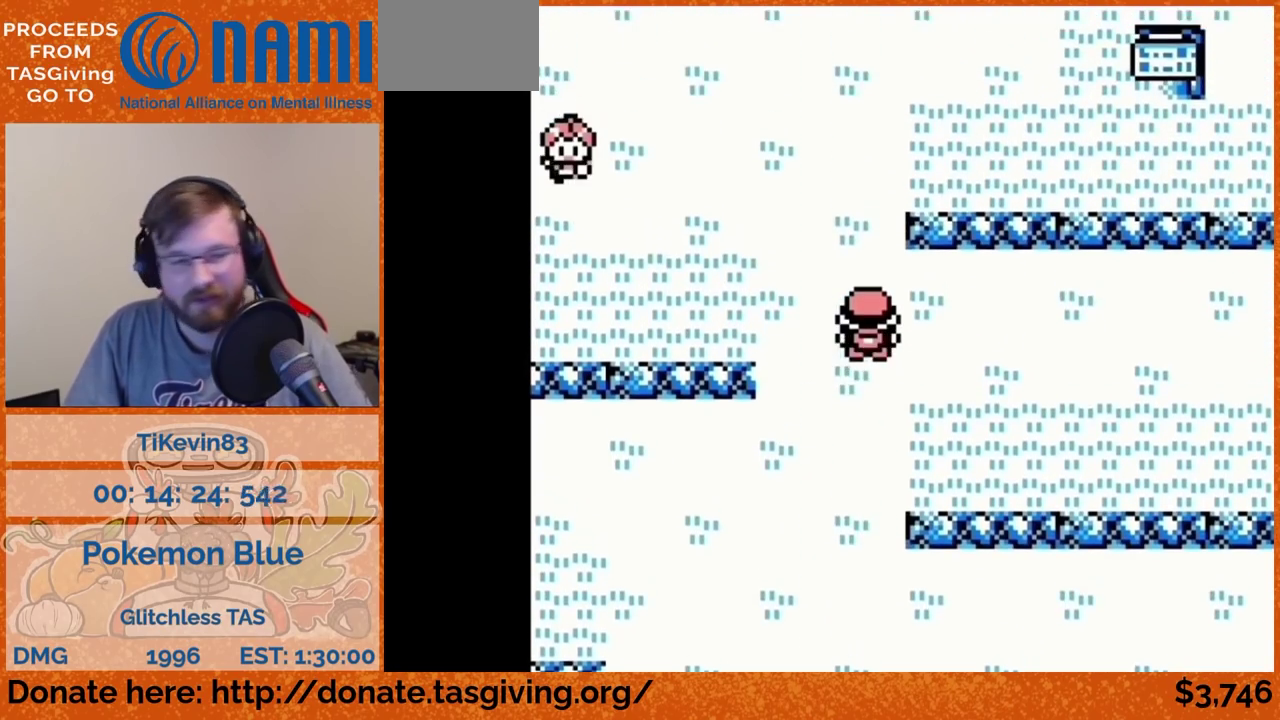
{"dt_ms": 500, "buttons": ["DPAD_UP"]}
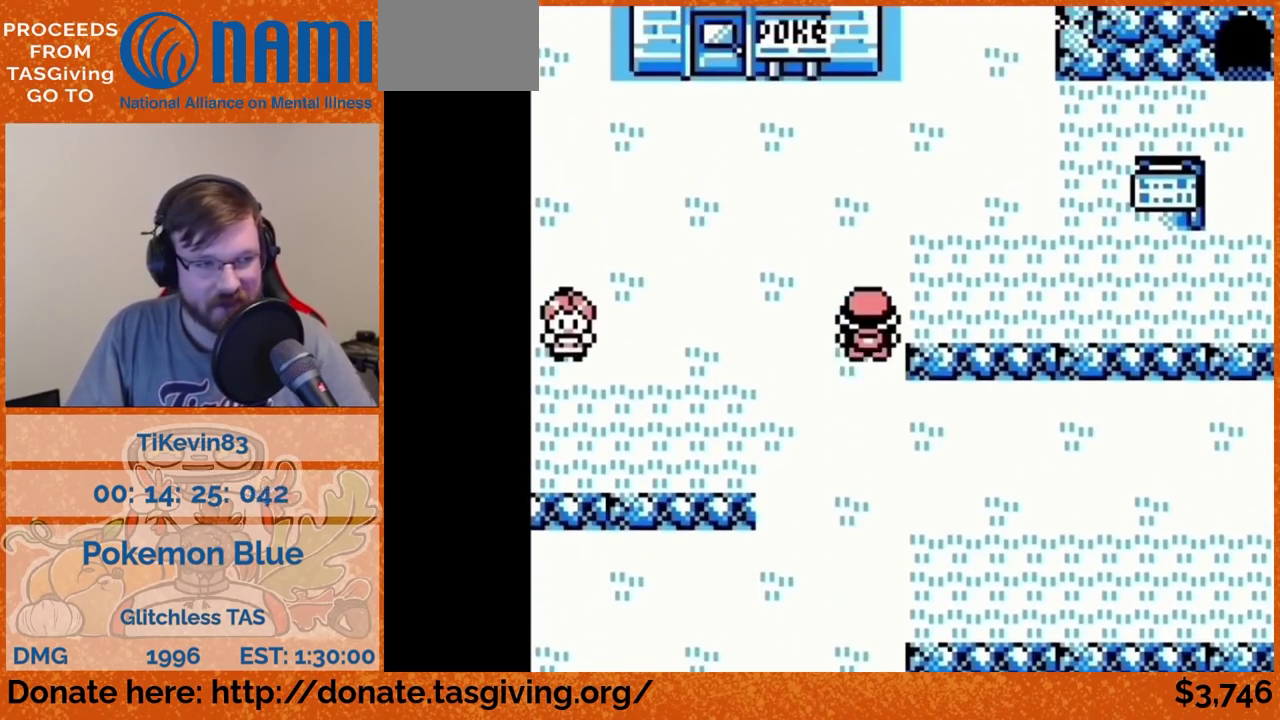
{"dt_ms": 500, "buttons": ["DPAD_UP"]}
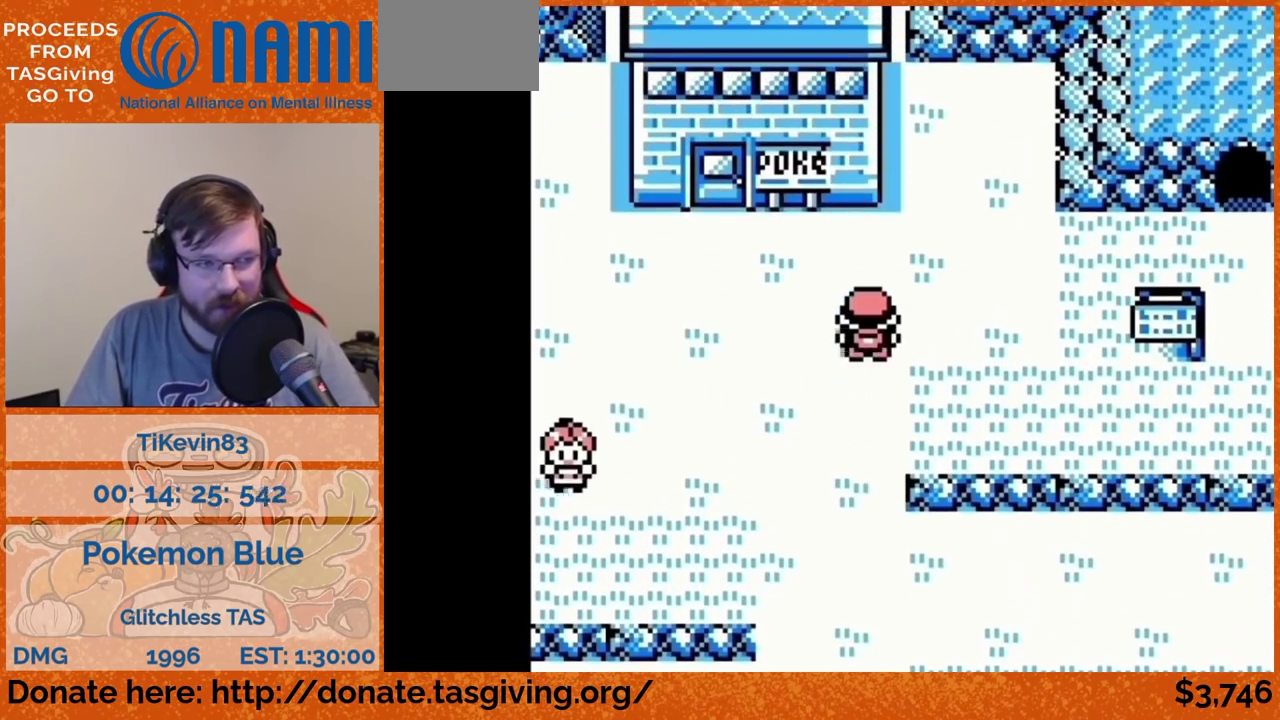
{"dt_ms": 500, "buttons": ["DPAD_RIGHT"], "events": [[250, "DPAD_RIGHT", "down"], [267, "DPAD_UP", "up"]]}
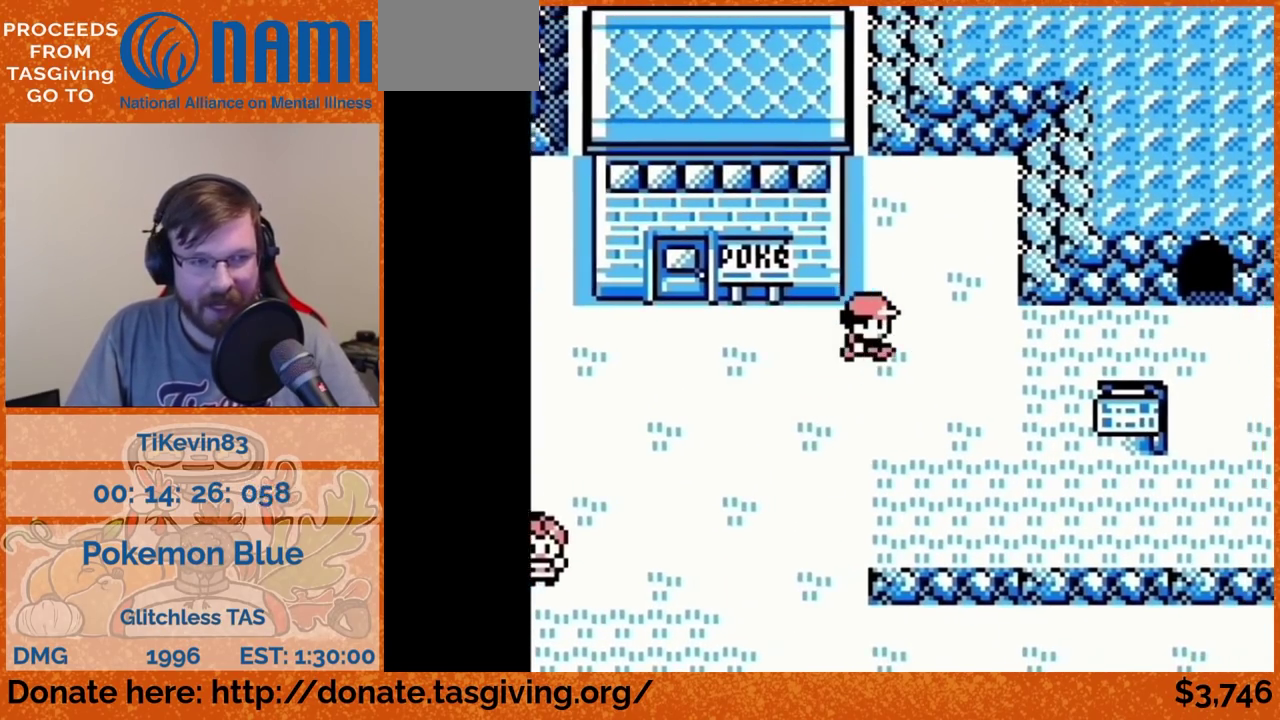
{"dt_ms": 500, "buttons": ["DPAD_RIGHT"]}
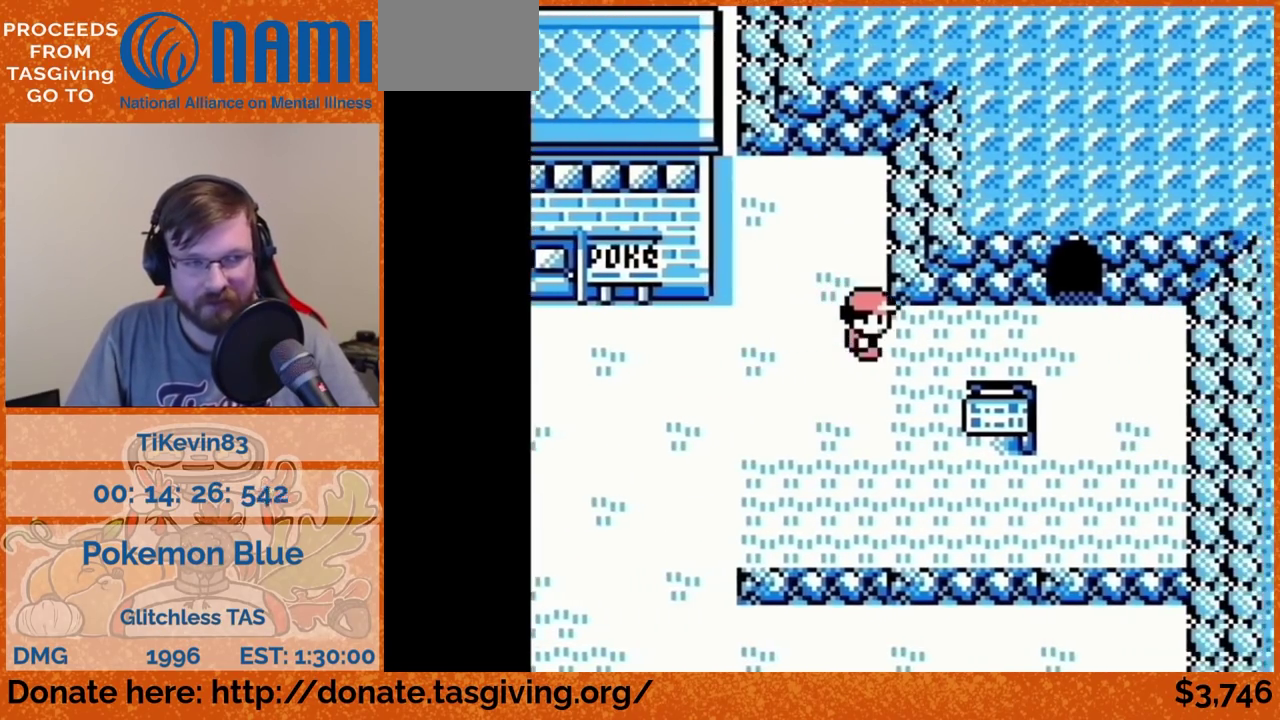
{"dt_ms": 500, "buttons": ["DPAD_RIGHT"]}
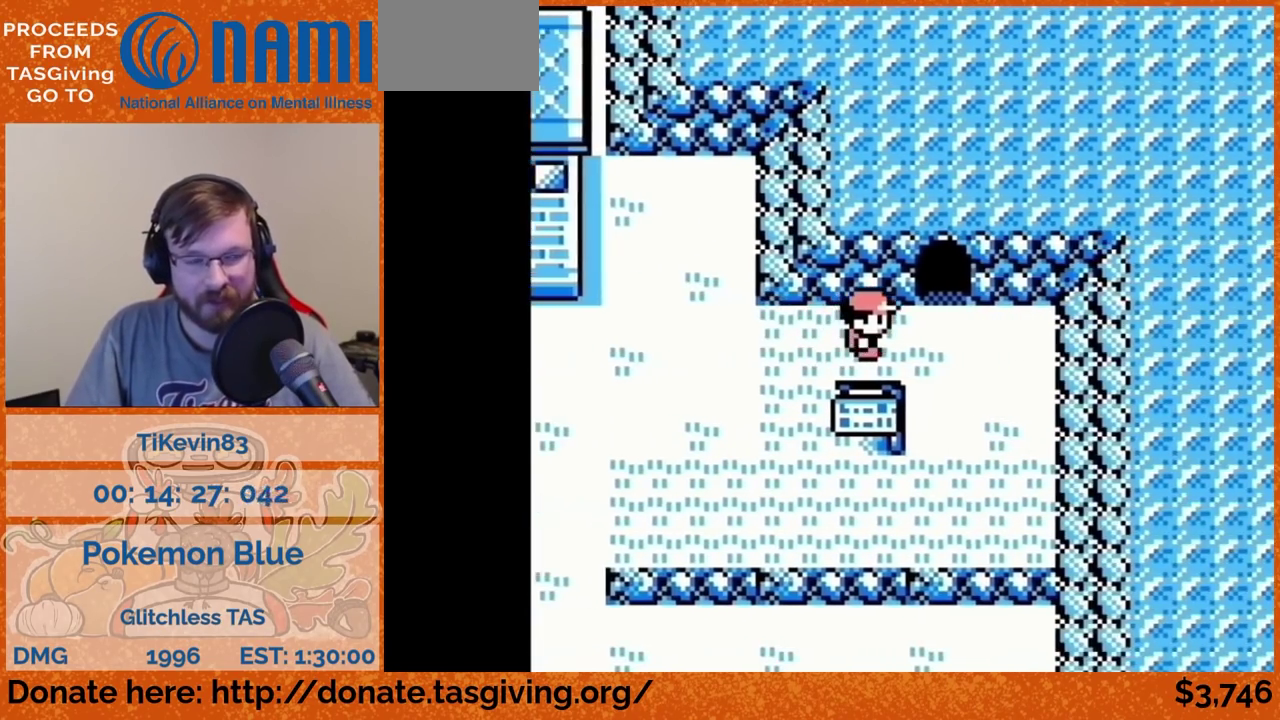
{"dt_ms": 500, "buttons": ["DPAD_UP"], "events": [[100, "DPAD_RIGHT", "up"], [100, "DPAD_UP", "down"]]}
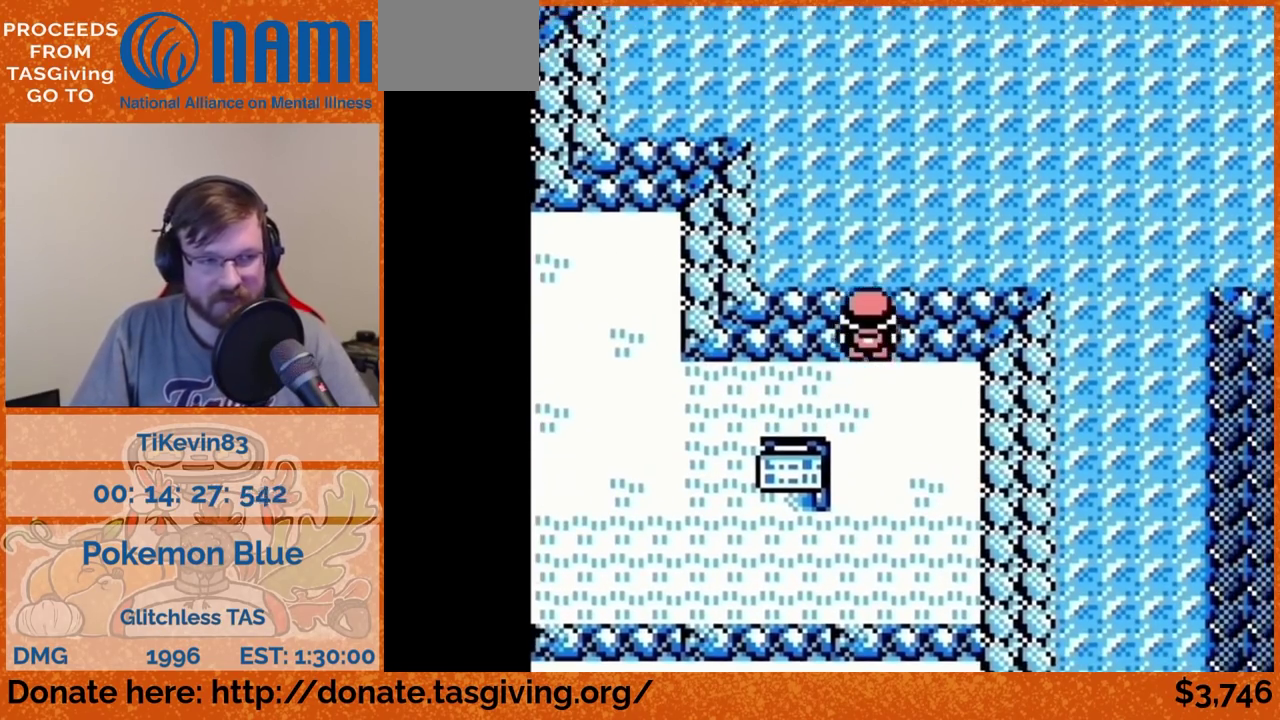
{"dt_ms": 500, "buttons": ["DPAD_UP"]}
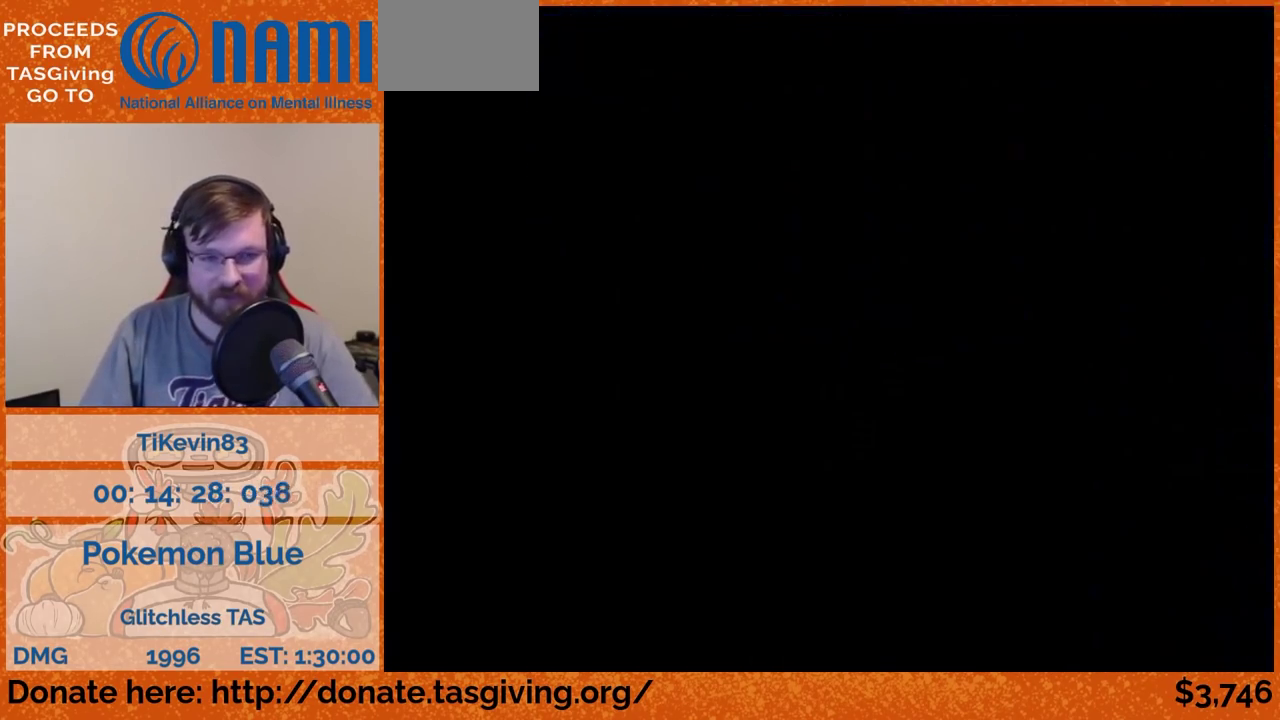
{"dt_ms": 500, "buttons": ["DPAD_UP"]}
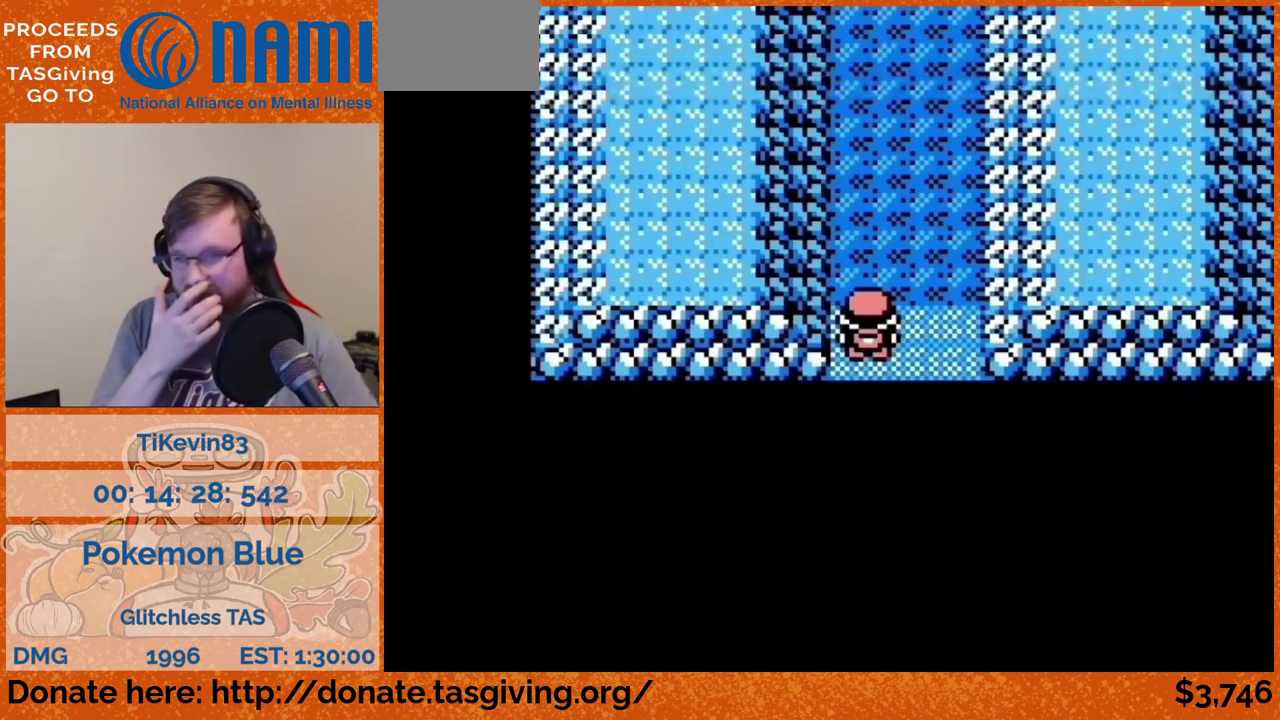
{"dt_ms": 500, "buttons": ["DPAD_UP"]}
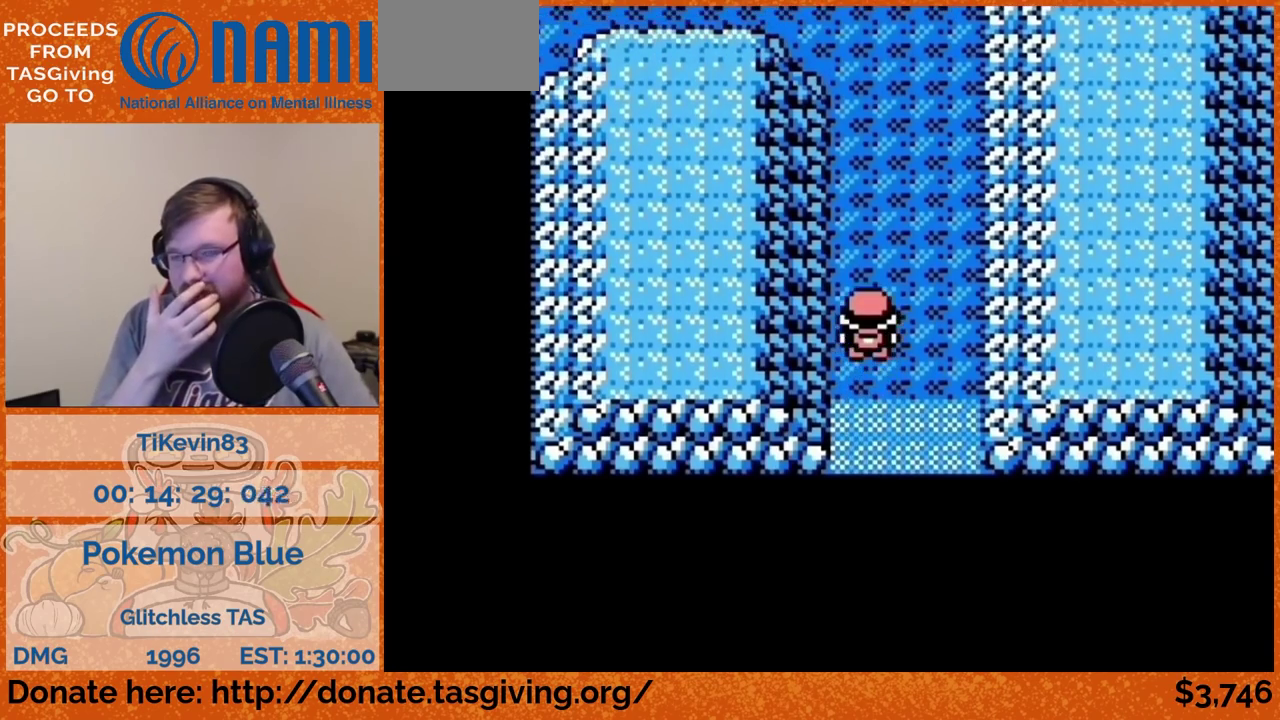
{"dt_ms": 500, "buttons": ["DPAD_UP"]}
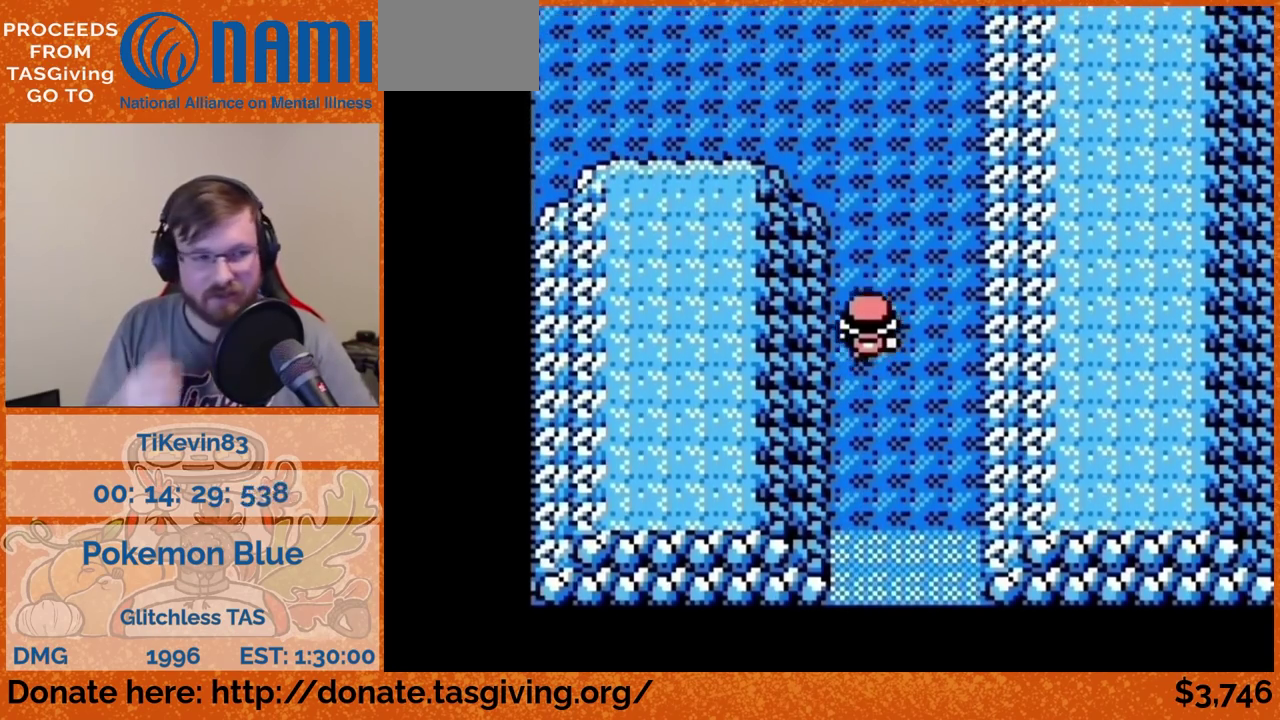
{"dt_ms": 500, "buttons": ["DPAD_UP"]}
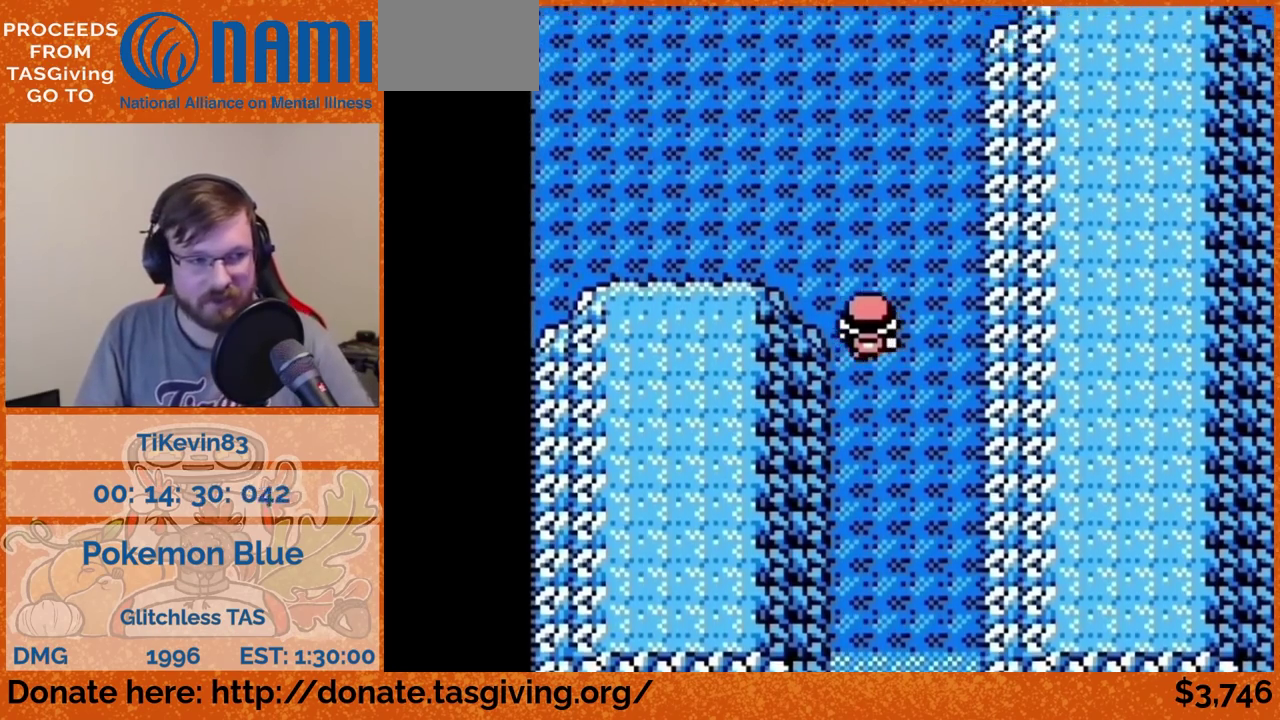
{"dt_ms": 500, "buttons": ["DPAD_UP"]}
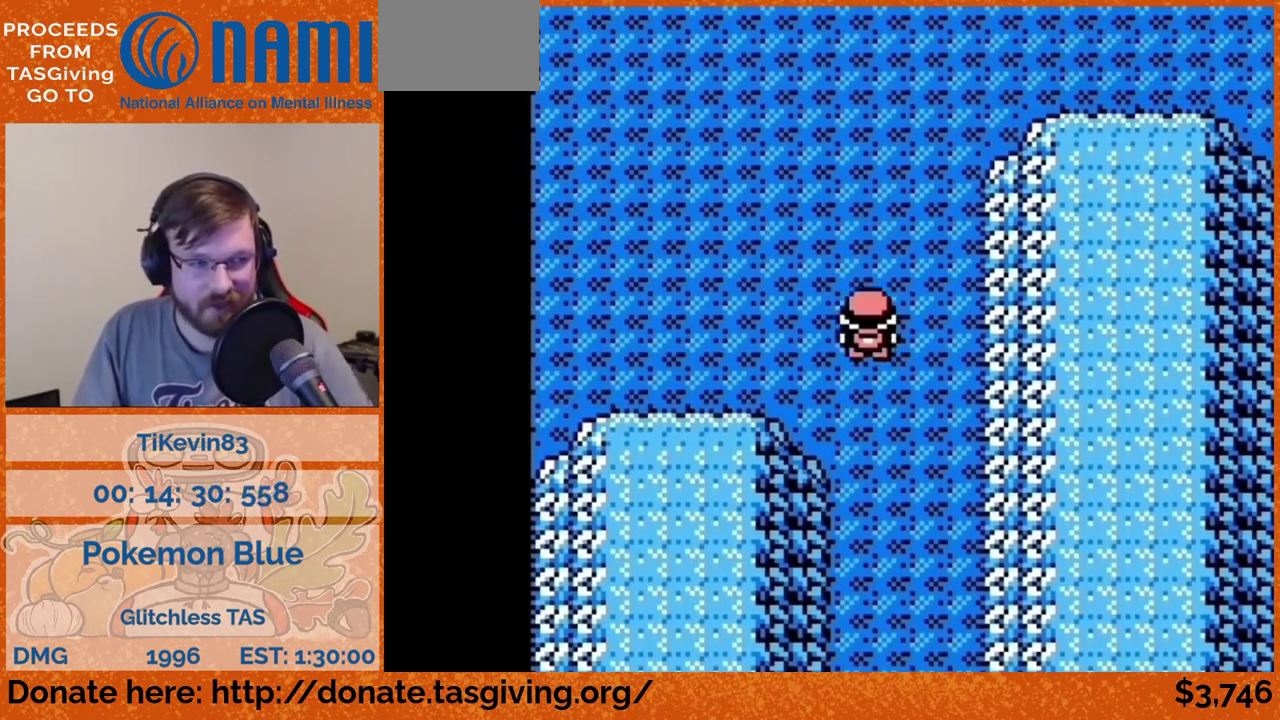
{"dt_ms": 500, "buttons": ["DPAD_UP"], "events": [[133, "A", "down"], [317, "A", "up"]]}
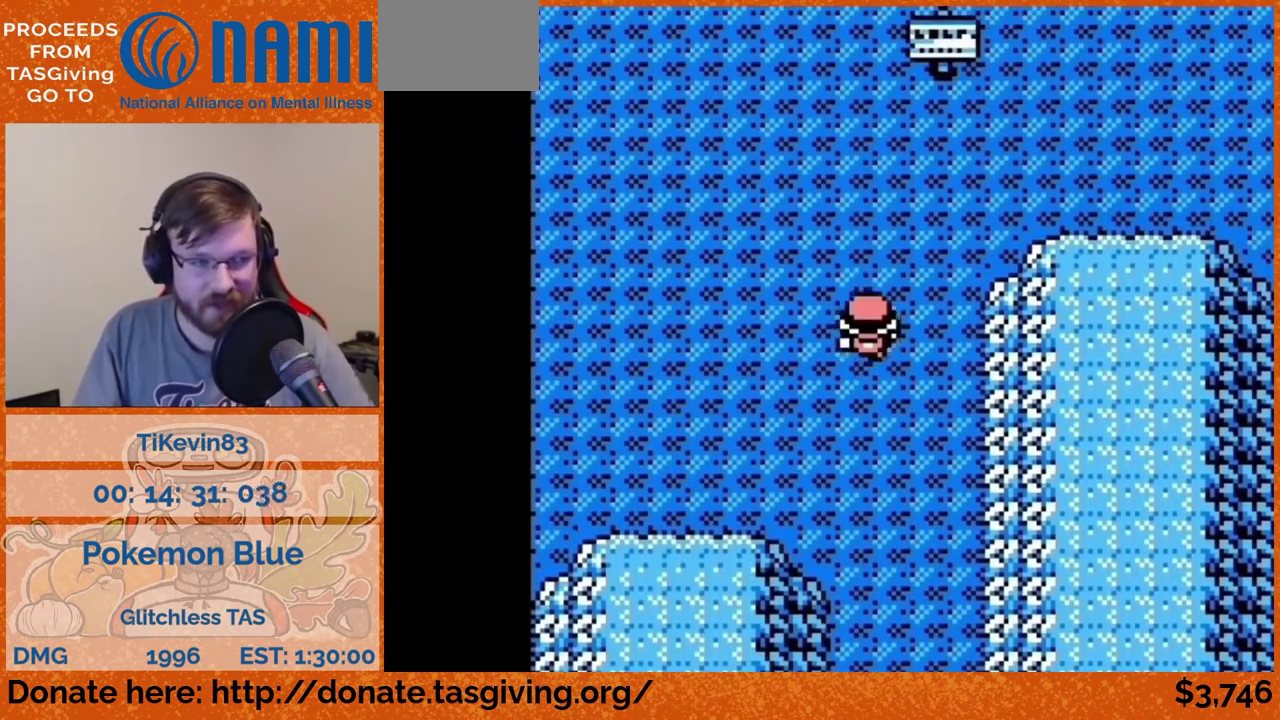
{"dt_ms": 500, "buttons": ["DPAD_UP"]}
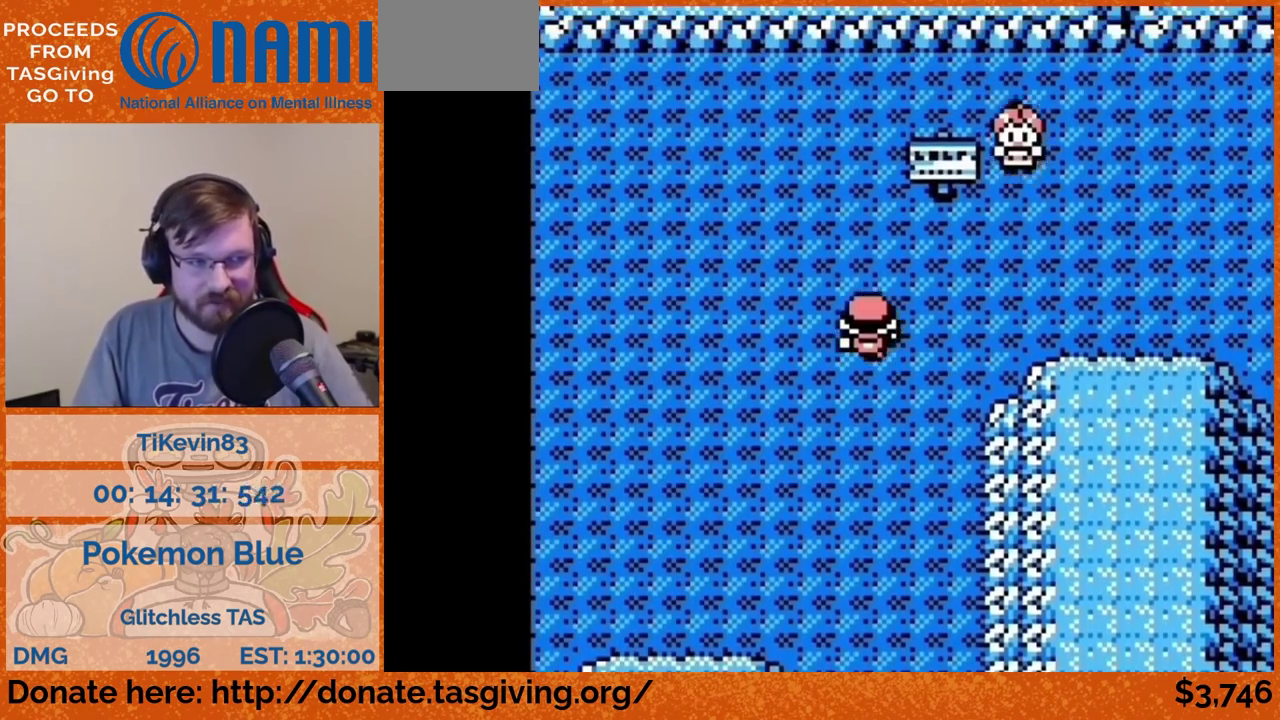
{"dt_ms": 500, "buttons": ["DPAD_UP"]}